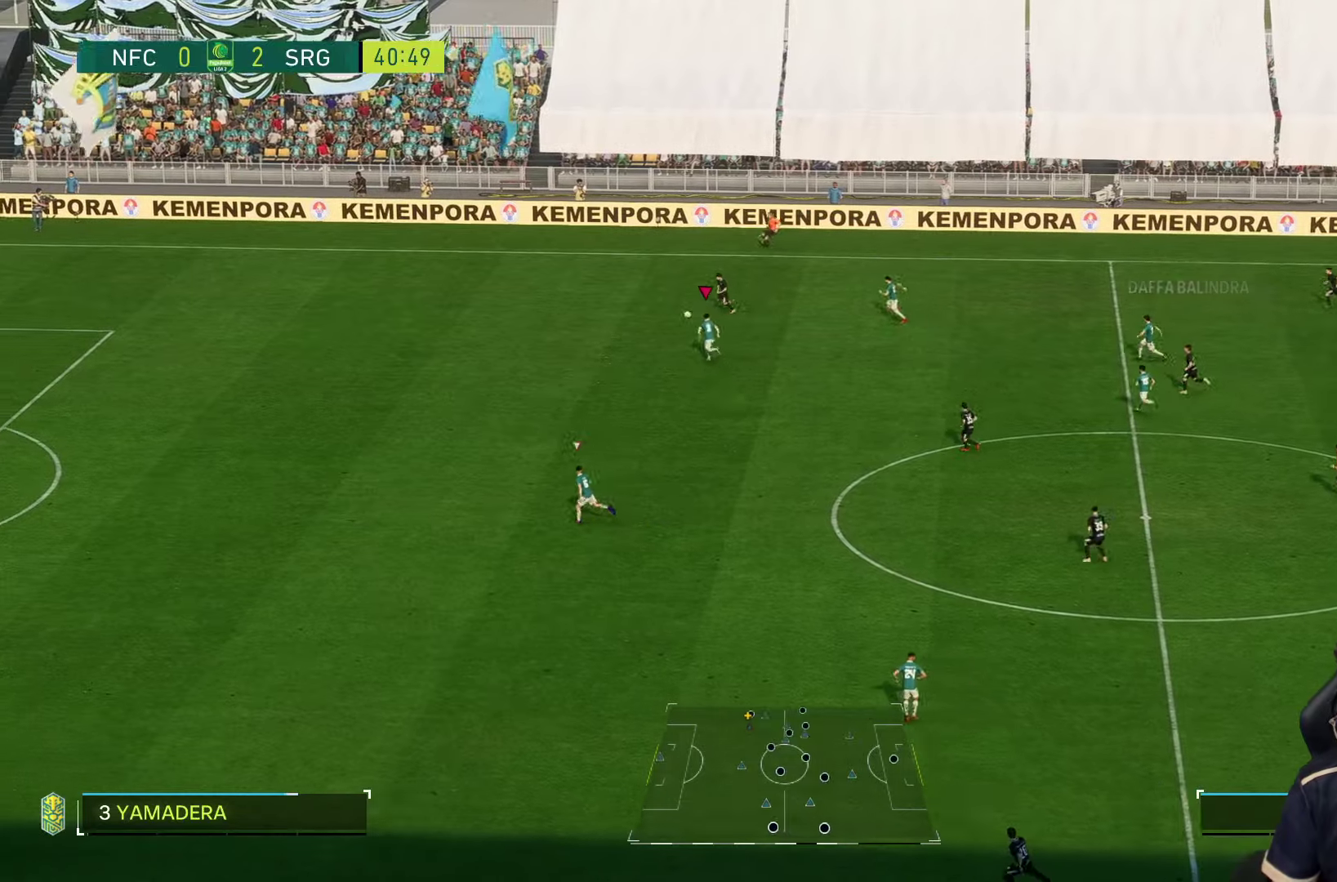
Gameplay with a controller (PlayStation layout); each line is a JSON object with the inputs held at the frame after it (dt_ms = milliseconds from this image to that frame). "events" lists button and stick changes between this image and that frame as [ms after this image, input, new state], when the widget could be followed in between. Not read: L3 R3.
{"dt_ms": 500, "buttons": ["R1"], "left_stick": "up-left", "right_stick": "center", "events": []}
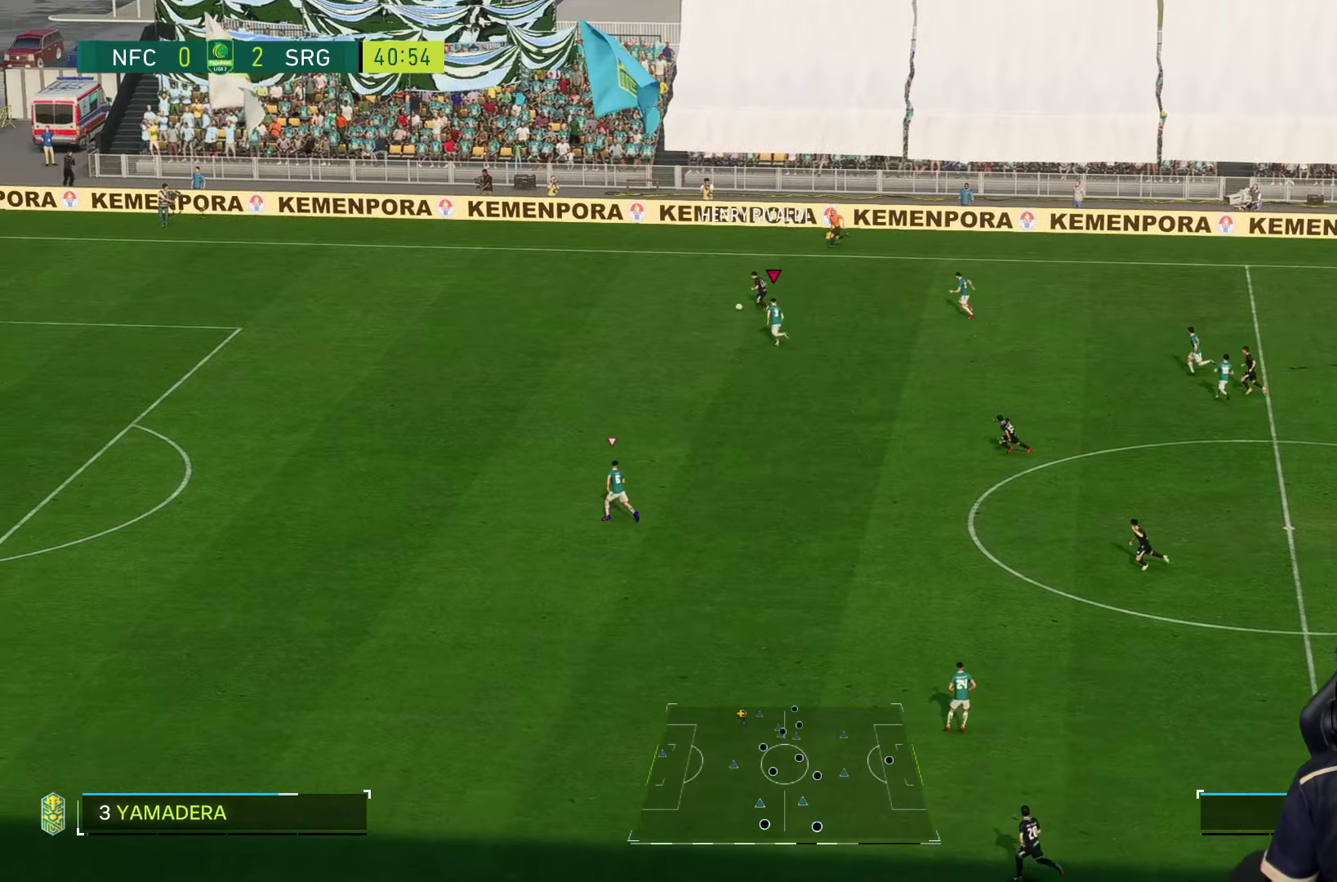
{"dt_ms": 500, "buttons": ["R1"], "left_stick": "left", "right_stick": "center"}
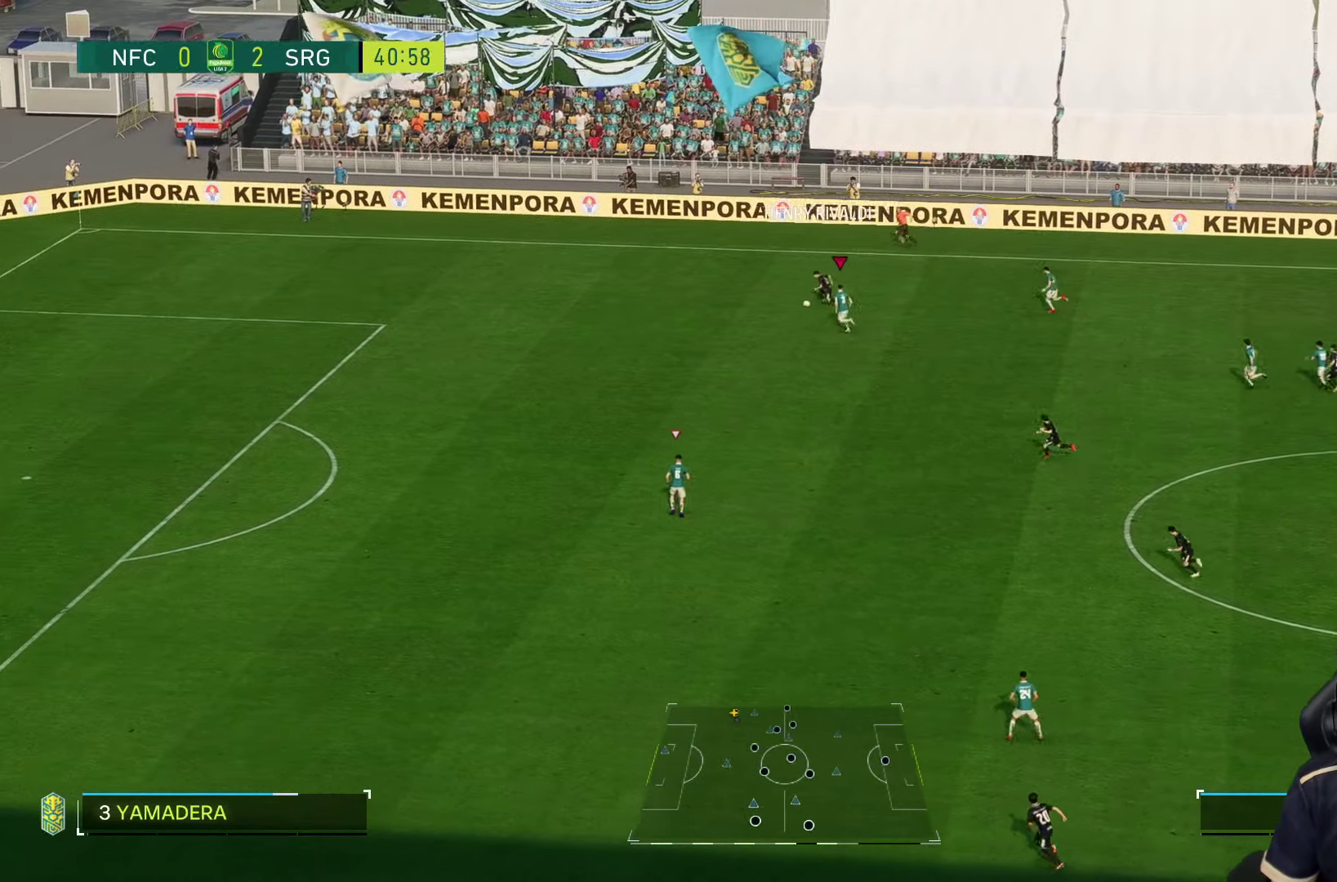
{"dt_ms": 1000, "buttons": ["R1"], "left_stick": "down-left", "right_stick": "center"}
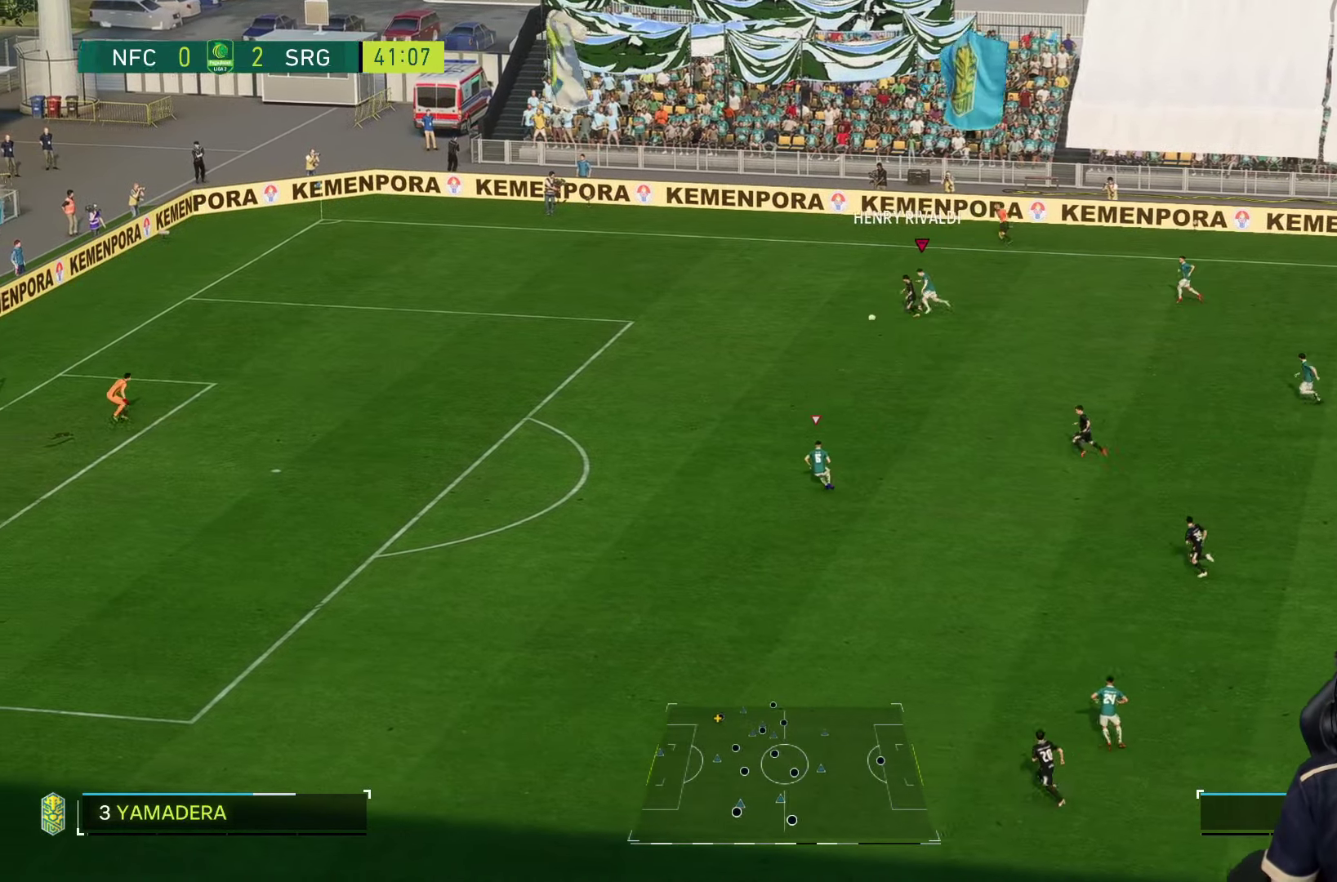
{"dt_ms": 500, "buttons": ["R1"], "left_stick": "down-left", "right_stick": "center", "events": []}
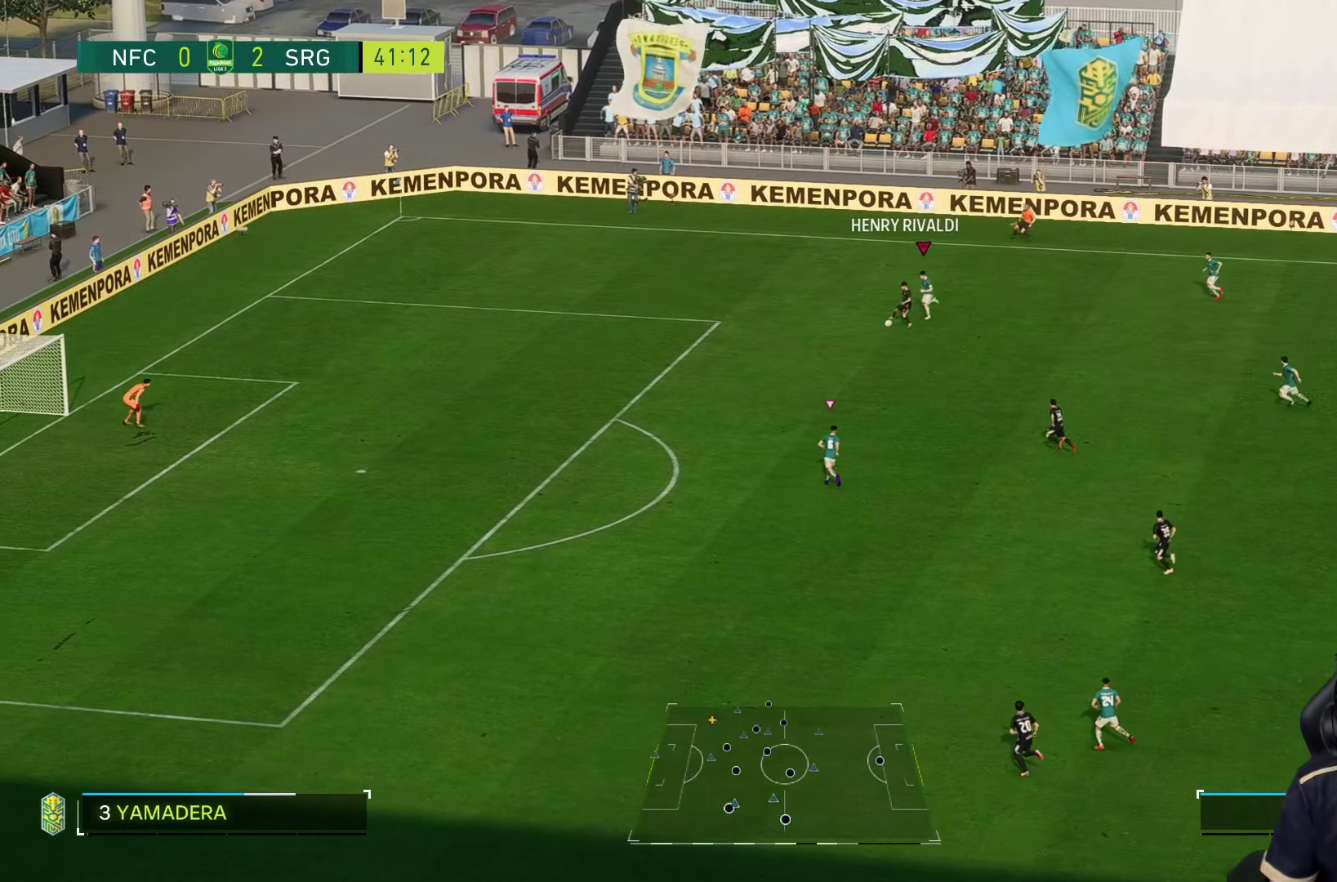
{"dt_ms": 1000, "buttons": ["L2"], "left_stick": "right", "right_stick": "center"}
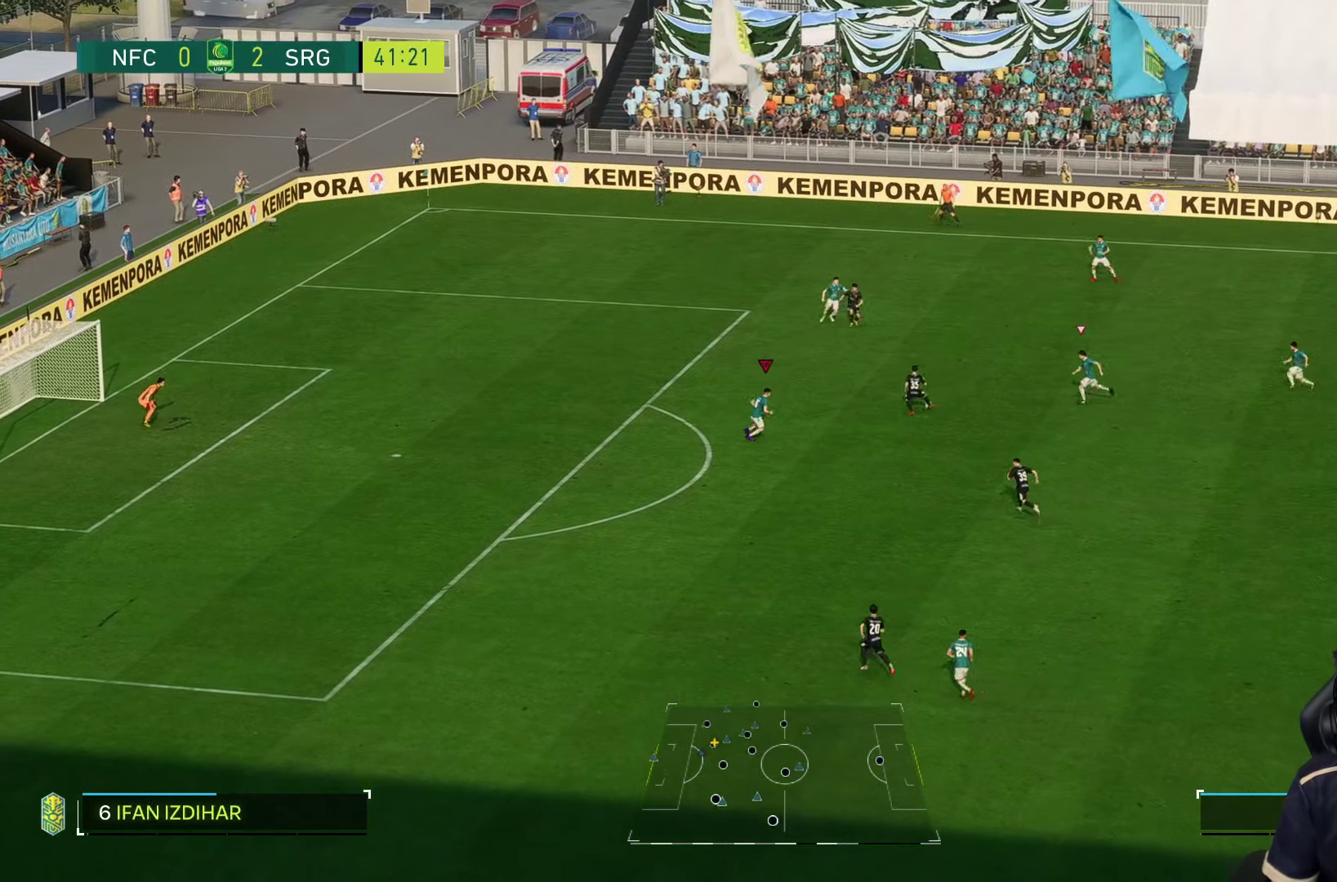
{"dt_ms": 500, "buttons": ["L2", "R2"], "left_stick": "up-left", "right_stick": "center", "events": [[284, "left_stick", "center"], [367, "R2", "down"], [434, "left_stick", "up-left"]]}
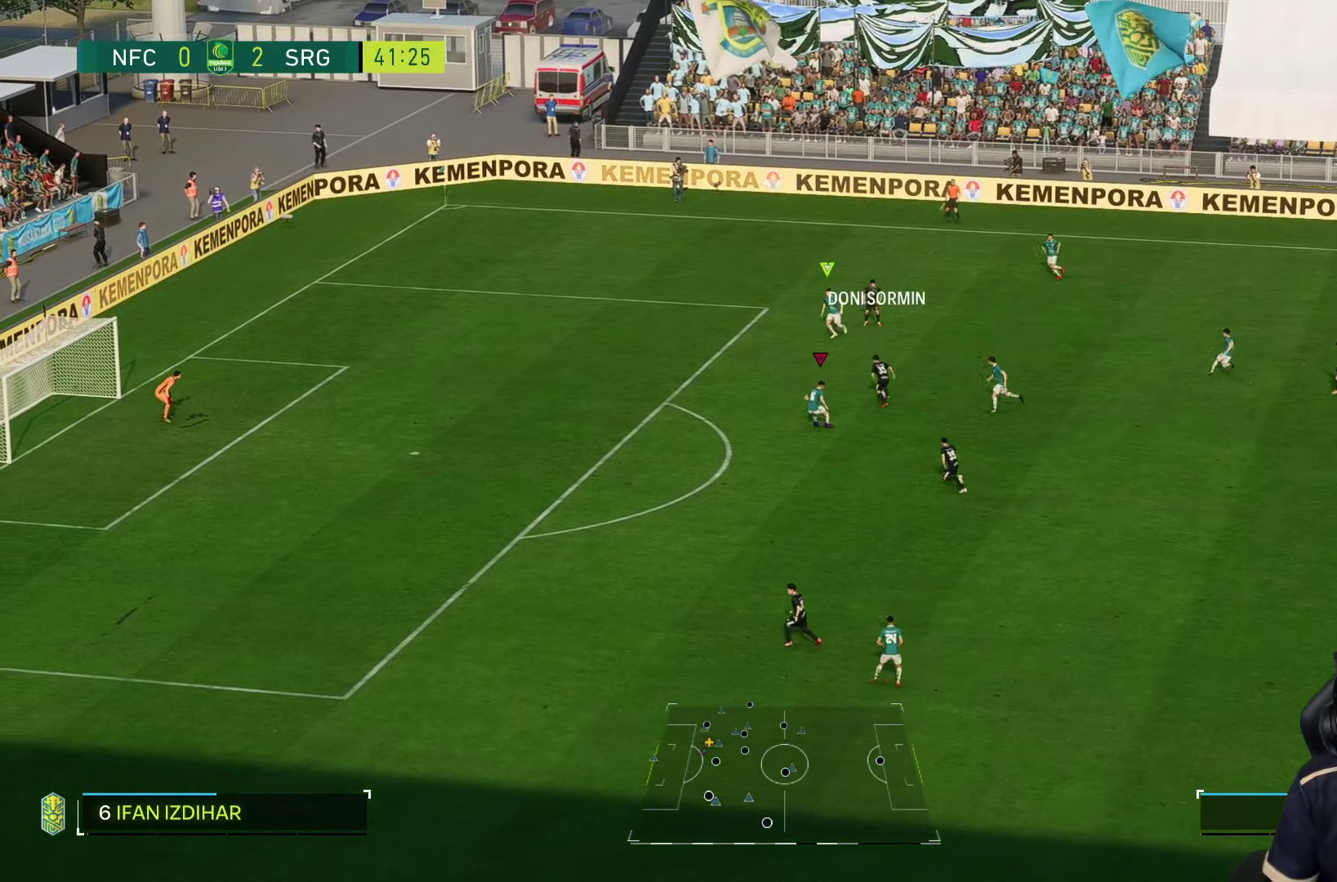
{"dt_ms": 500, "buttons": ["R2"], "left_stick": "up-left", "right_stick": "center", "events": [[67, "R2", "up"], [167, "L2", "up"], [484, "R2", "down"]]}
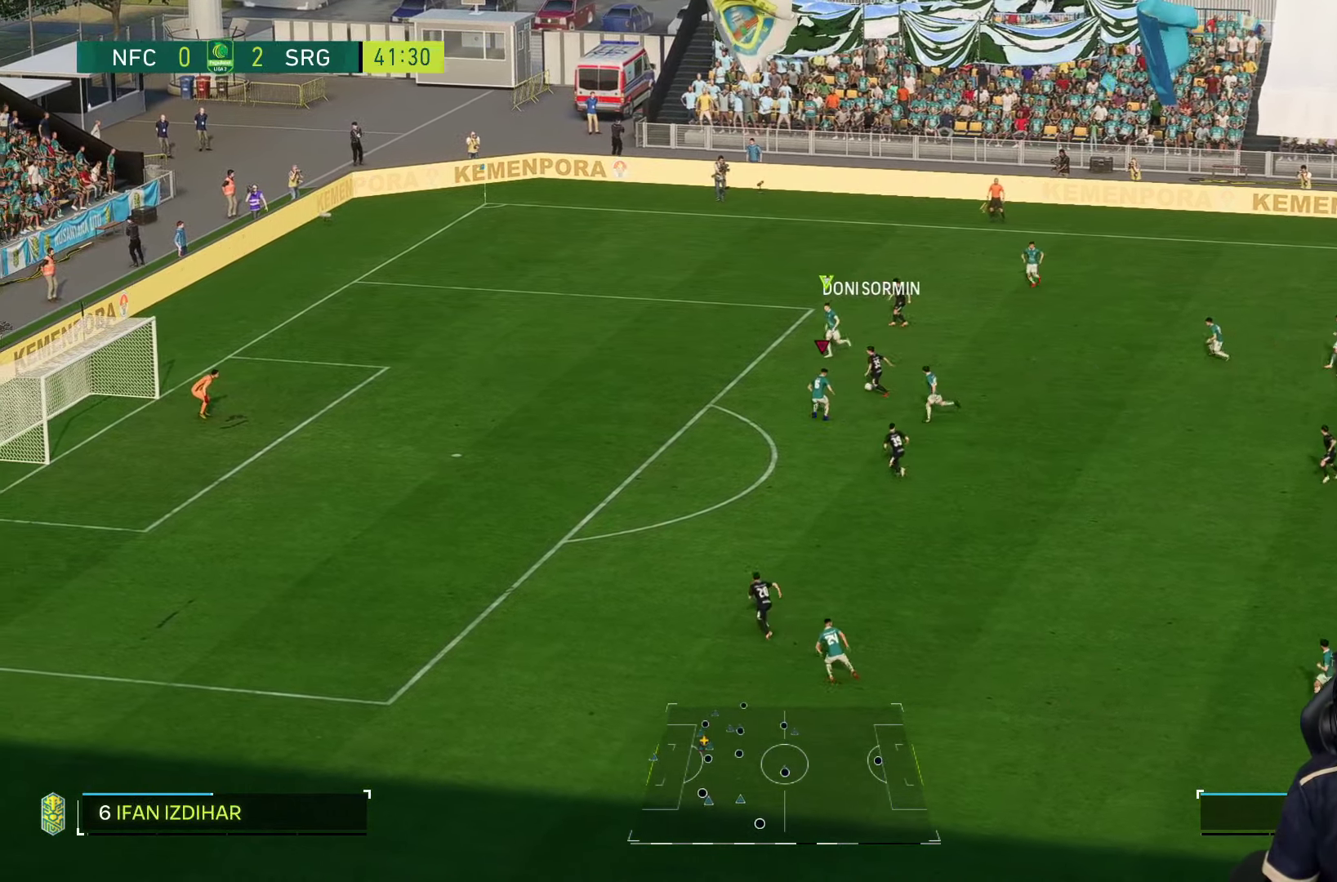
{"dt_ms": 500, "buttons": [], "left_stick": "up-left", "right_stick": "center"}
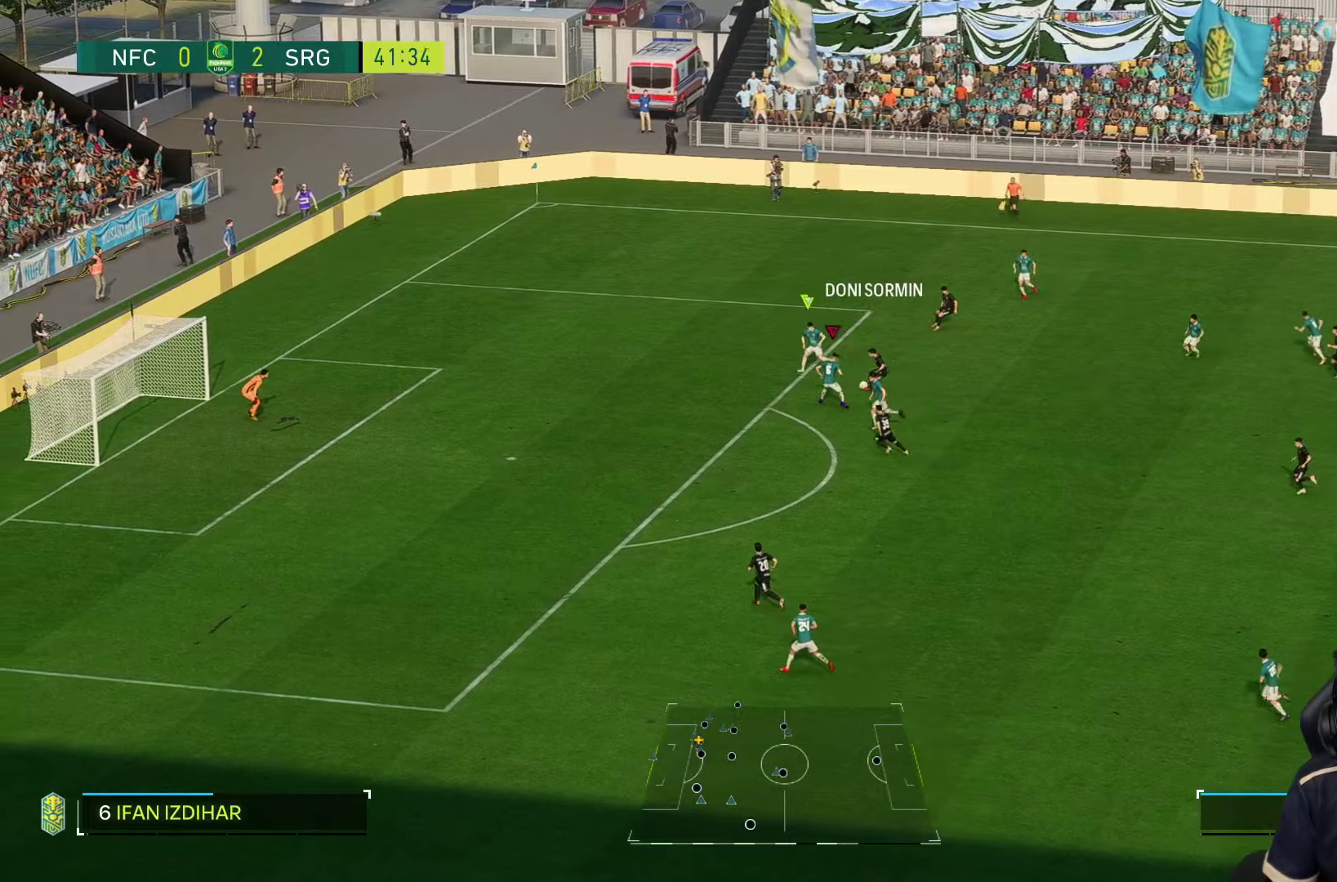
{"dt_ms": 500, "buttons": ["R1", "R2"], "left_stick": "up-right", "right_stick": "center", "events": [[66, "R2", "down"], [116, "left_stick", "up-right"], [133, "R1", "down"]]}
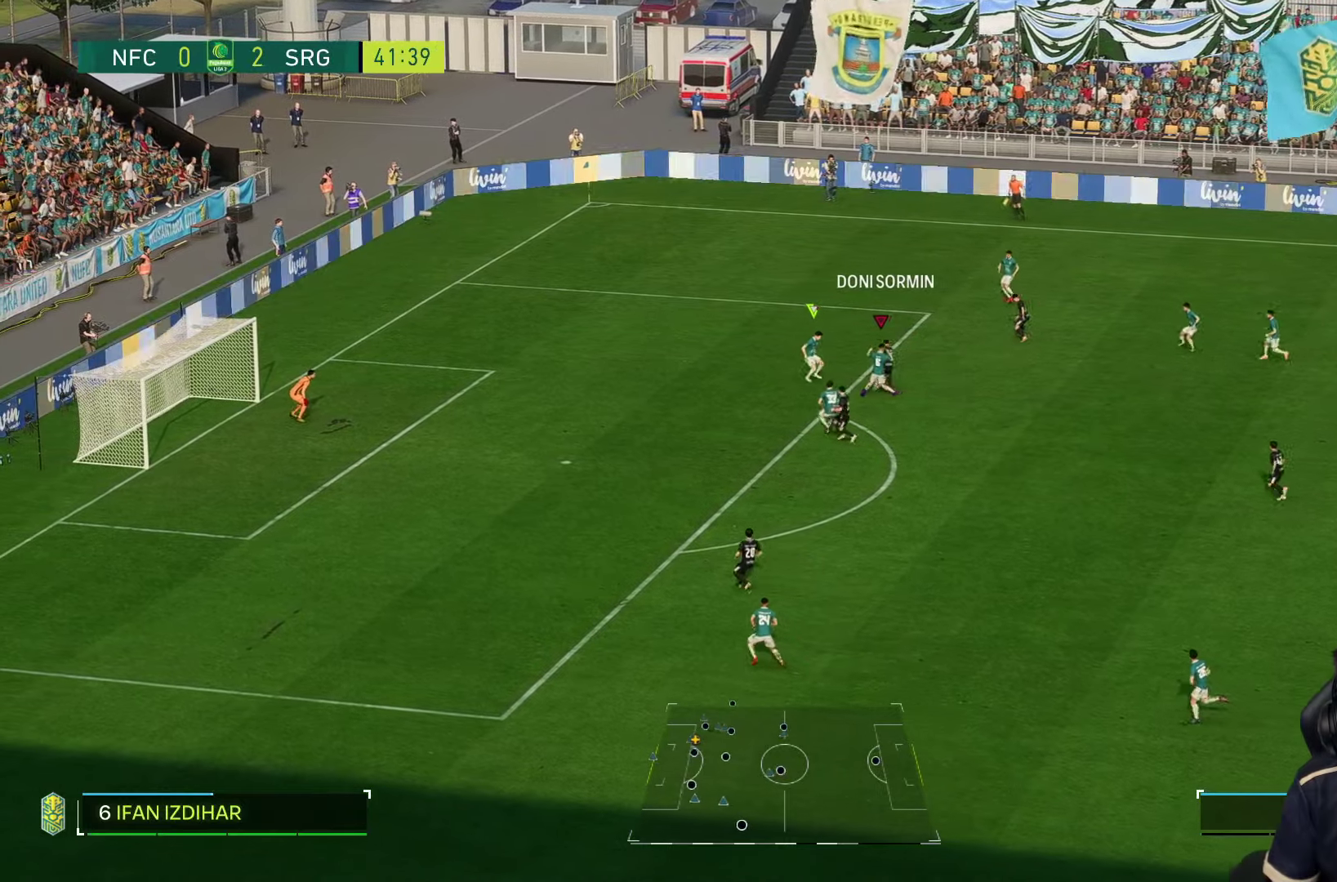
{"dt_ms": 500, "buttons": [], "left_stick": "up-right", "right_stick": "center", "events": [[316, "R1", "up"], [366, "R2", "up"]]}
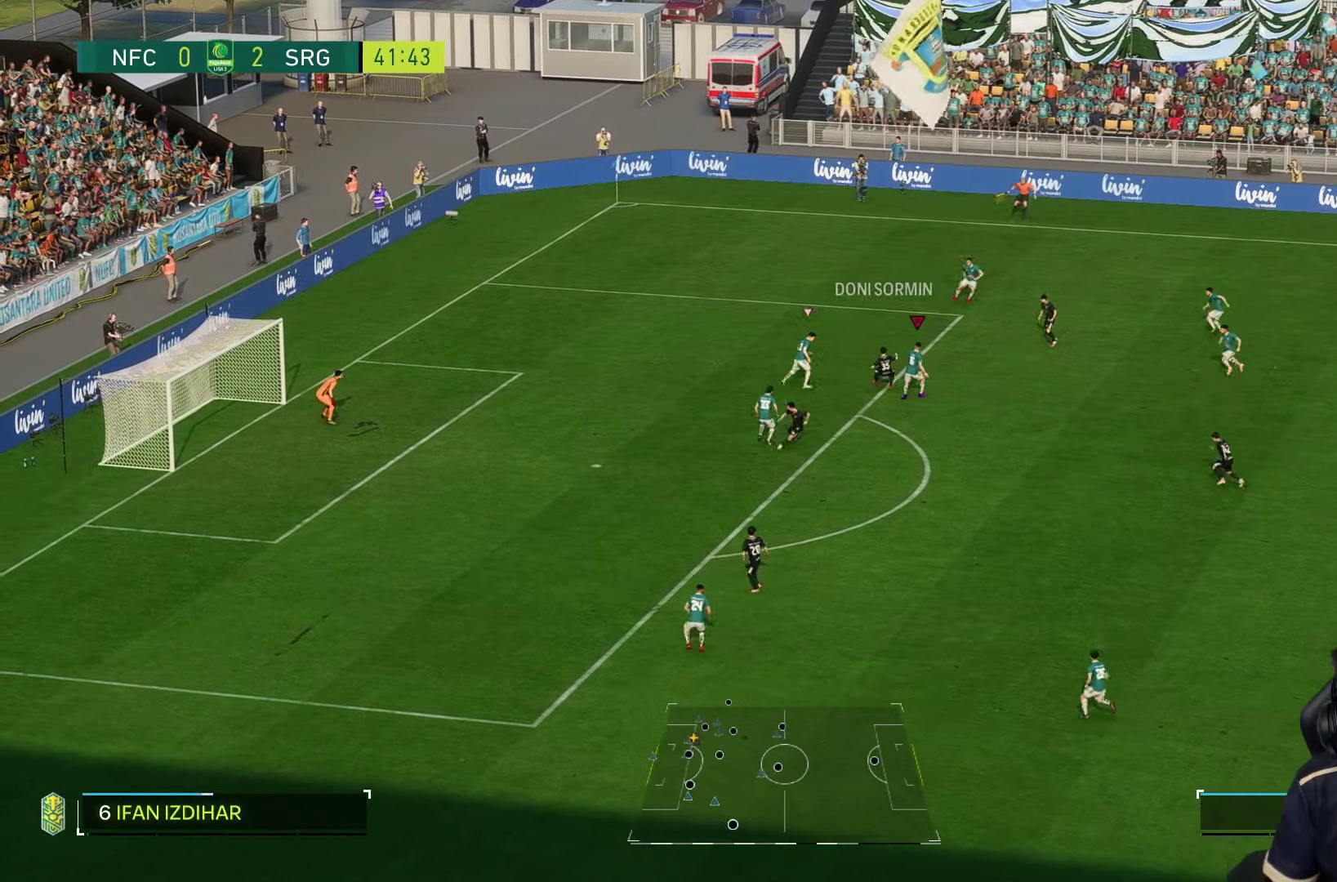
{"dt_ms": 500, "buttons": ["L2"], "left_stick": "up-right", "right_stick": "center", "events": [[300, "L2", "down"], [333, "left_stick", "right"], [433, "left_stick", "up-right"]]}
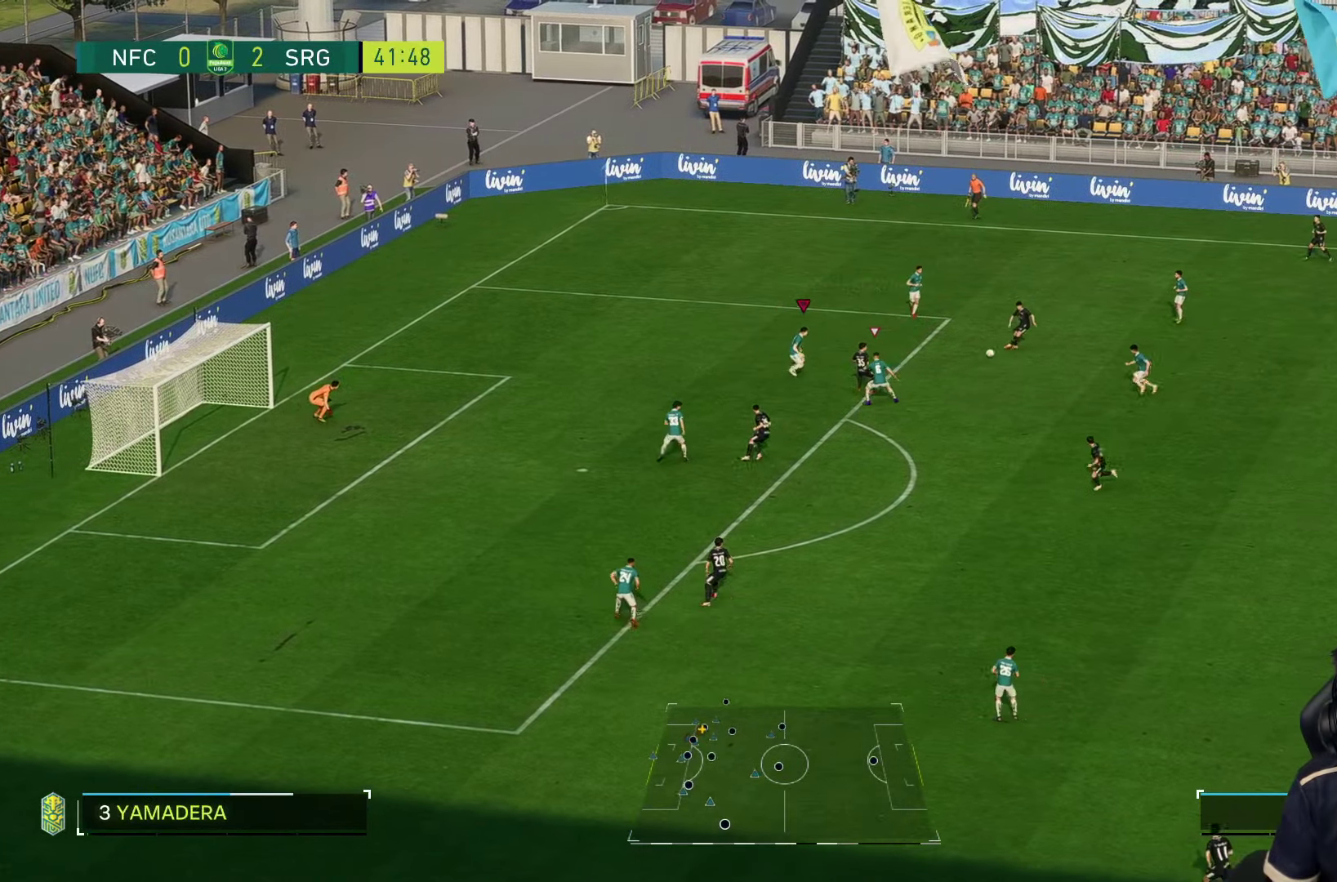
{"dt_ms": 500, "buttons": [], "left_stick": "down-right", "right_stick": "center", "events": [[83, "L2", "up"], [250, "R2", "down"], [266, "left_stick", "right"], [400, "R2", "up"], [483, "left_stick", "down-right"]]}
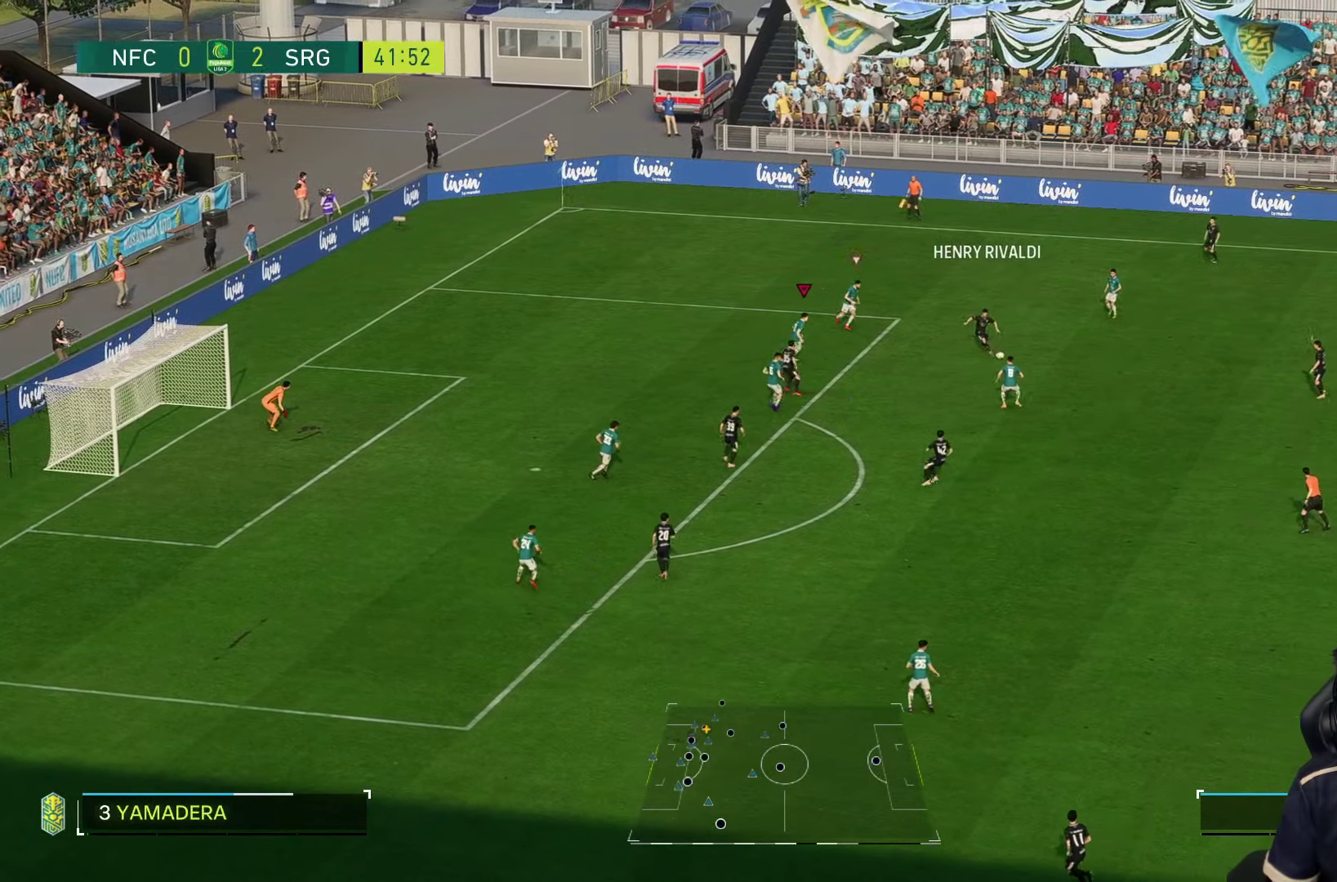
{"dt_ms": 500, "buttons": [], "left_stick": "down-right", "right_stick": "center", "events": [[366, "right_stick", "down"], [483, "right_stick", "center"]]}
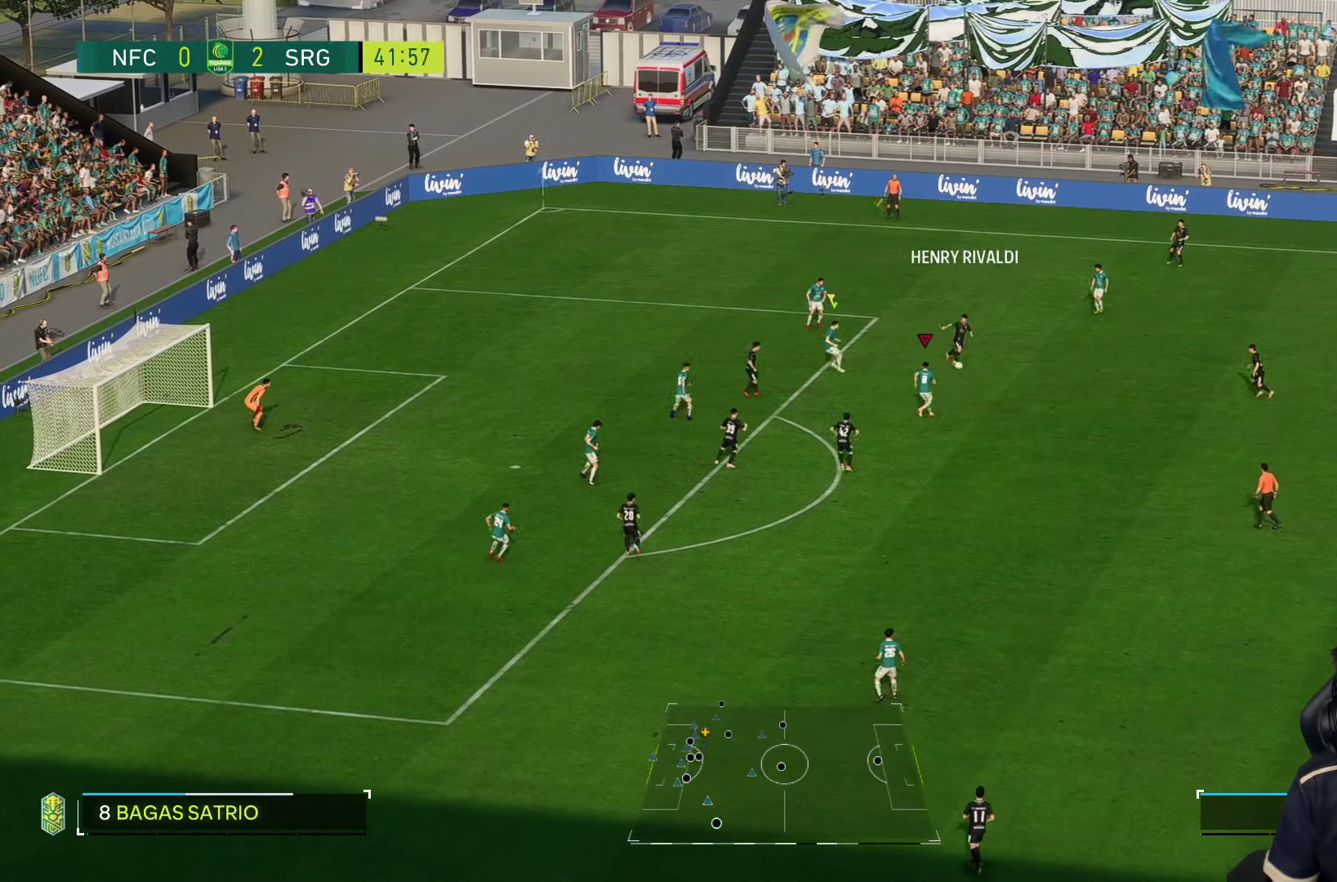
{"dt_ms": 500, "buttons": ["R2"], "left_stick": "right", "right_stick": "center", "events": [[33, "R2", "down"], [383, "left_stick", "right"]]}
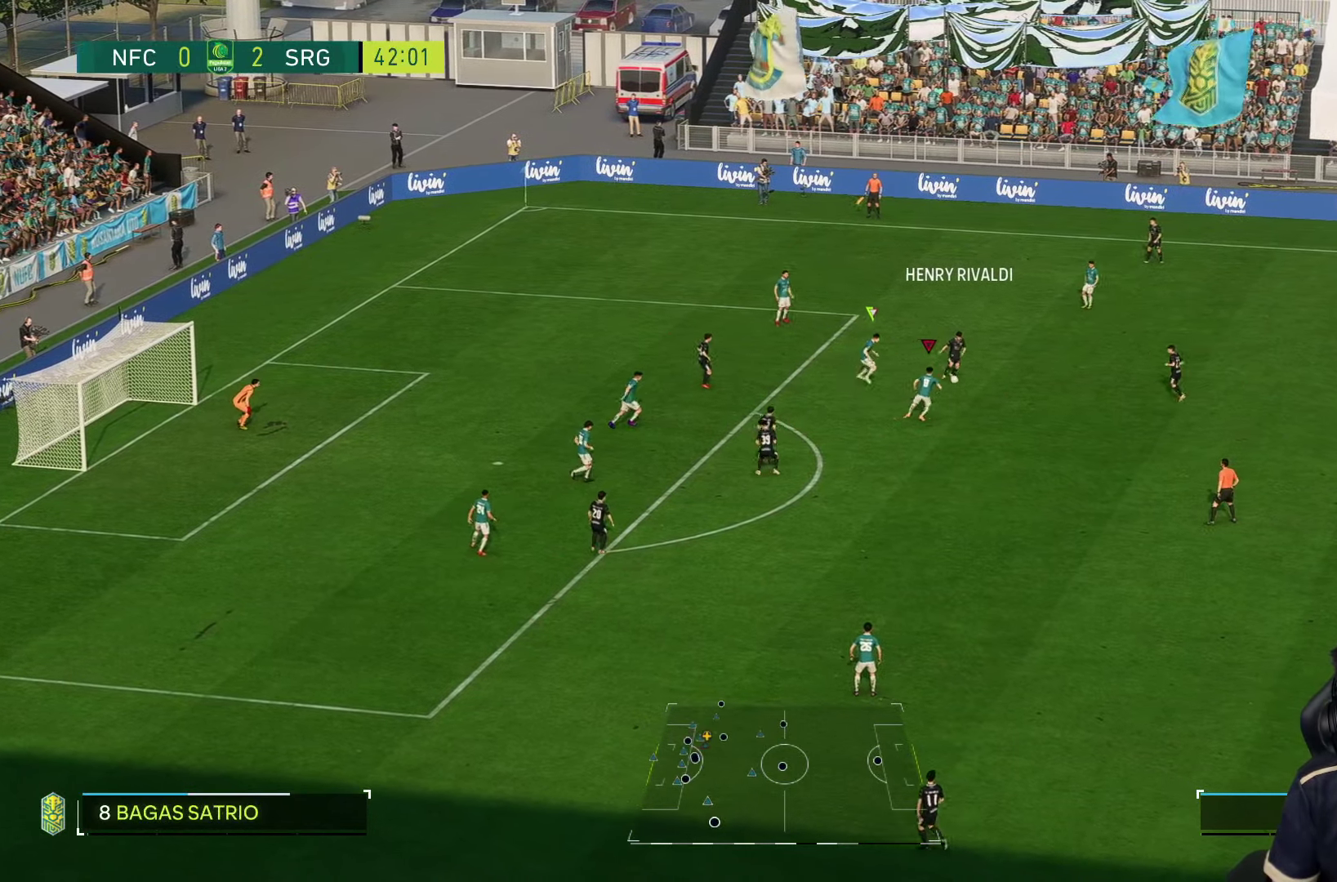
{"dt_ms": 500, "buttons": ["R2"], "left_stick": "right", "right_stick": "center", "events": [[216, "left_stick", "up-right"], [333, "left_stick", "right"]]}